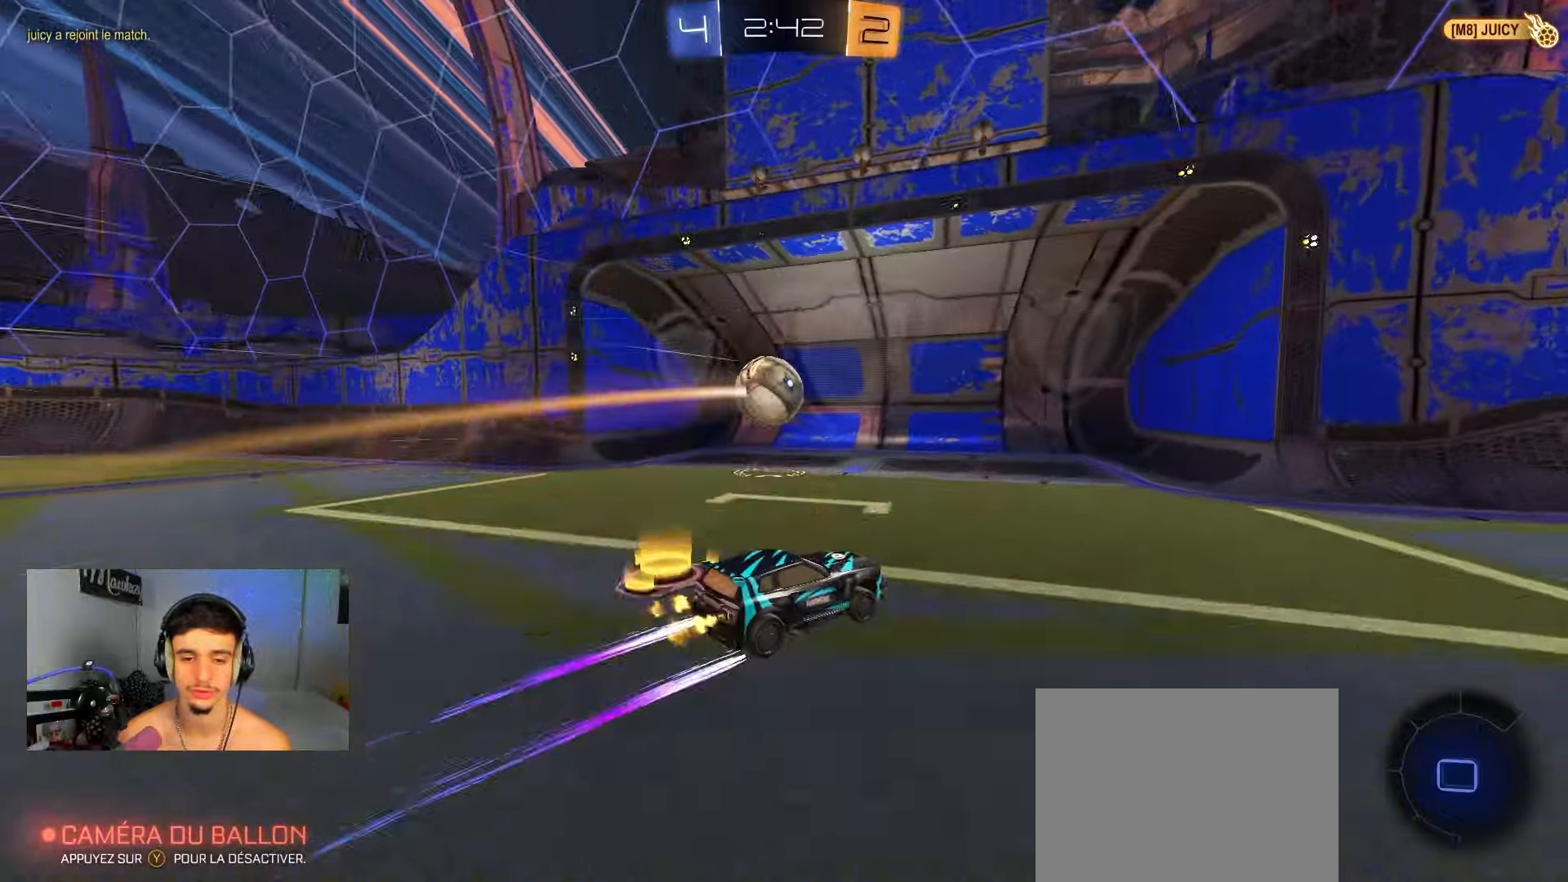
Gameplay with a controller (Xbox layout); each line is a JSON object with the inputs held at the frame after it (dt_ms = milliseconds from this image to that frame). "events" lists button and stick changes between this image and that frame as [ms after this image, input, new state], when the widget could be followed in between.
{"dt_ms": 500, "buttons": ["A", "X", "L2", "R2"], "left_stick": "down-left", "right_stick": "center", "events": [[17, "A", "down"], [67, "A", "up"], [100, "A", "down"], [150, "X", "down"], [250, "left_stick", "down"], [267, "B", "down"], [300, "left_stick", "down-left"], [467, "L2", "down"], [500, "B", "up"]]}
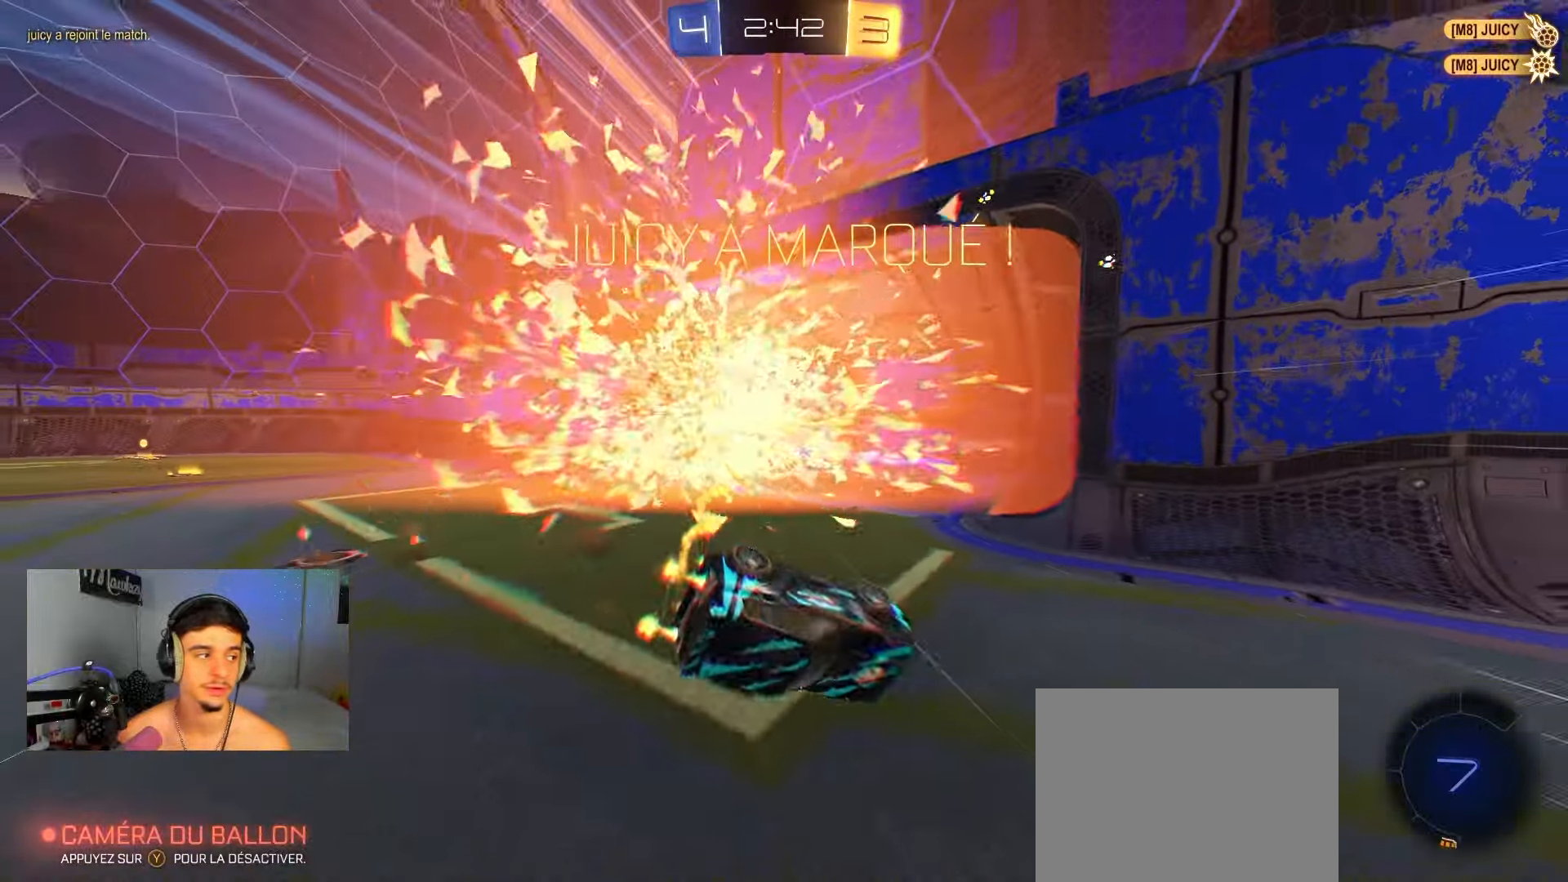
{"dt_ms": 500, "buttons": ["L1", "R2"], "left_stick": "up-right", "right_stick": "center", "events": [[83, "A", "up"], [183, "X", "up"], [250, "Y", "down"], [250, "left_stick", "down-right"], [267, "L2", "up"], [400, "Y", "up"], [450, "L1", "down"], [483, "left_stick", "up-right"]]}
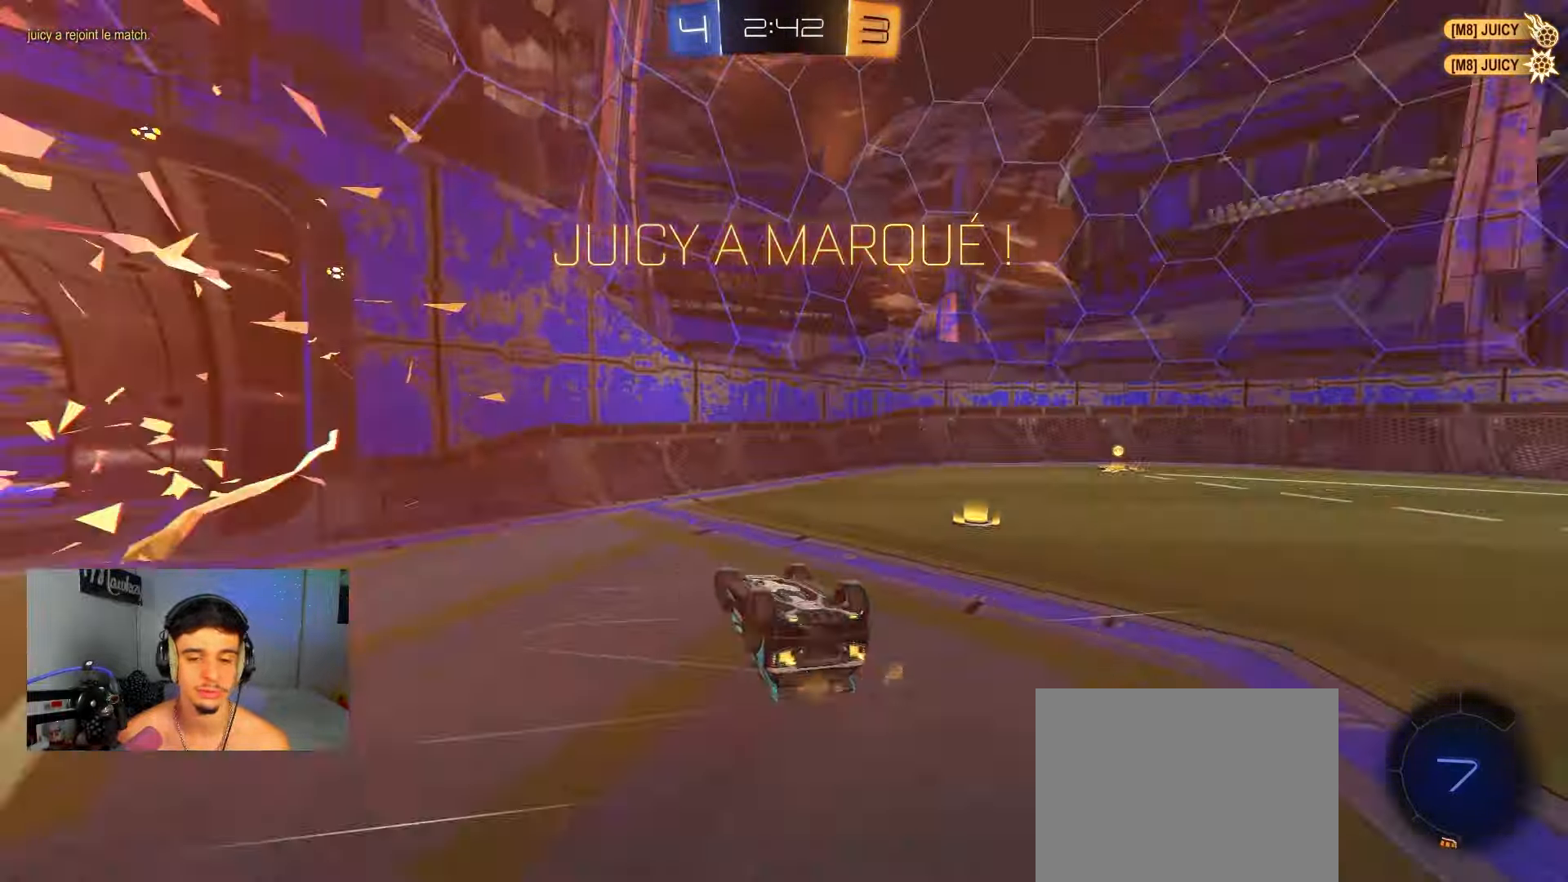
{"dt_ms": 500, "buttons": ["R2"], "left_stick": "up-right", "right_stick": "center", "events": [[167, "R2", "up"], [217, "R2", "down"], [300, "L1", "up"]]}
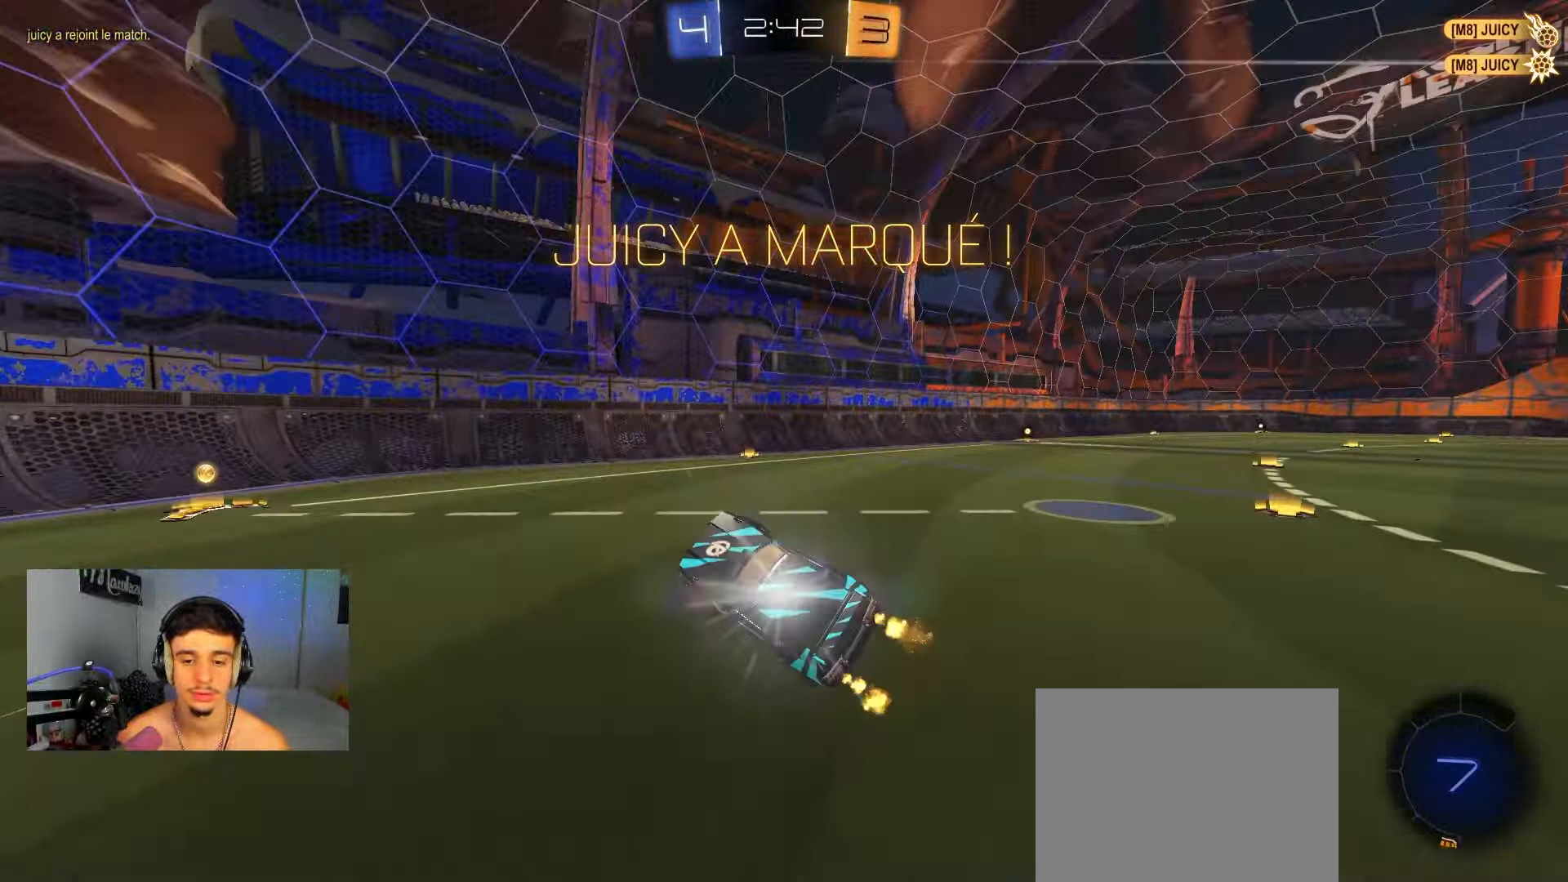
{"dt_ms": 1000, "buttons": ["B", "L2", "R1"], "left_stick": "down", "right_stick": "center"}
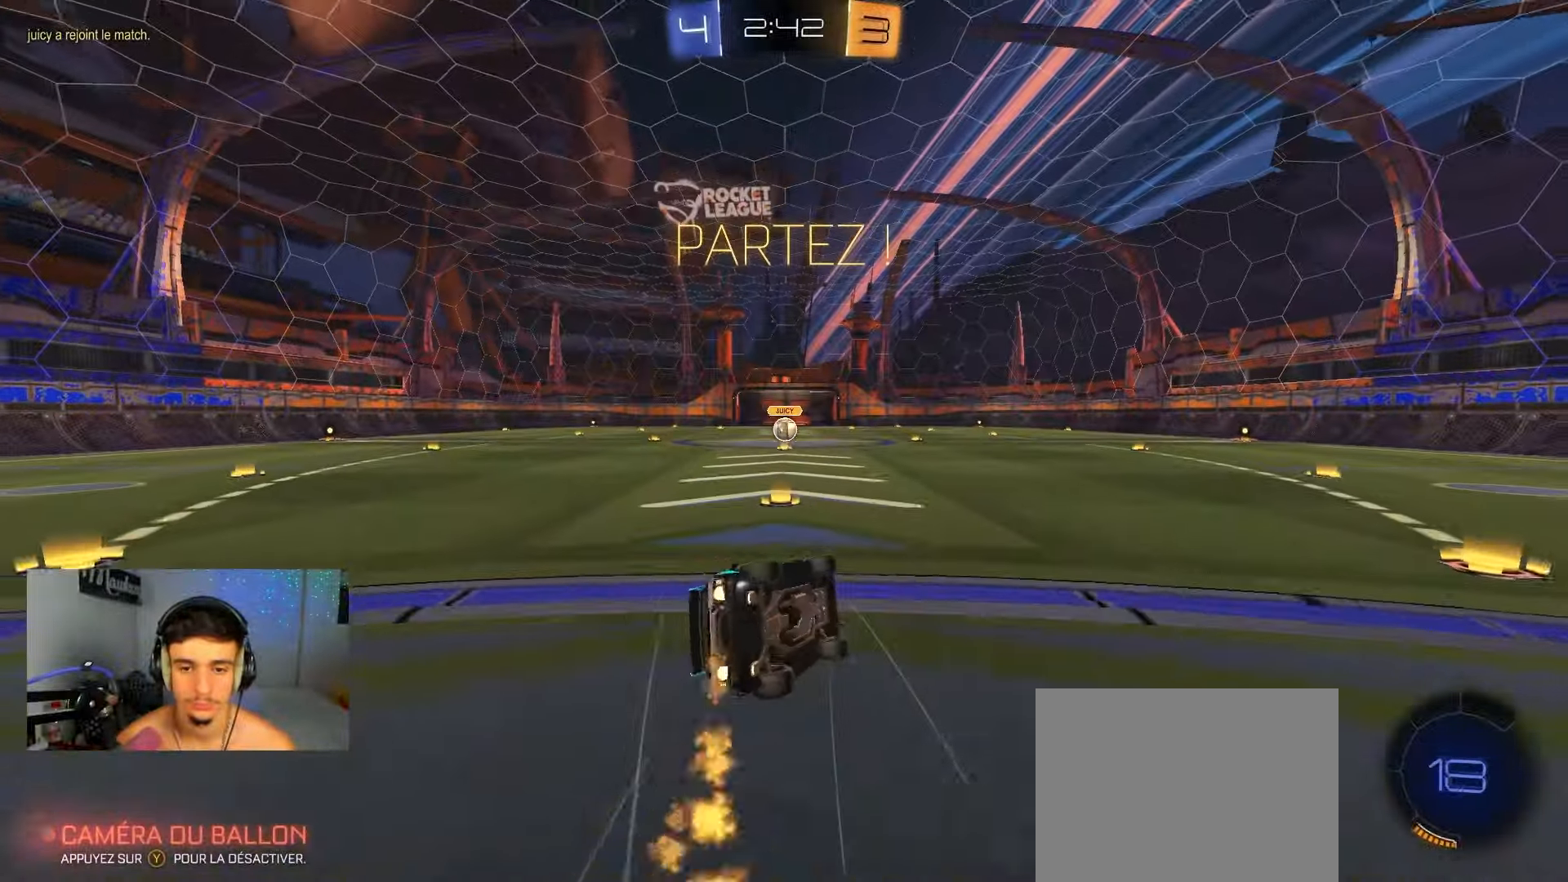
{"dt_ms": 500, "buttons": ["R1"], "left_stick": "down-left", "right_stick": "center", "events": [[183, "L2", "up"], [267, "left_stick", "left"], [317, "left_stick", "down-left"], [417, "B", "up"]]}
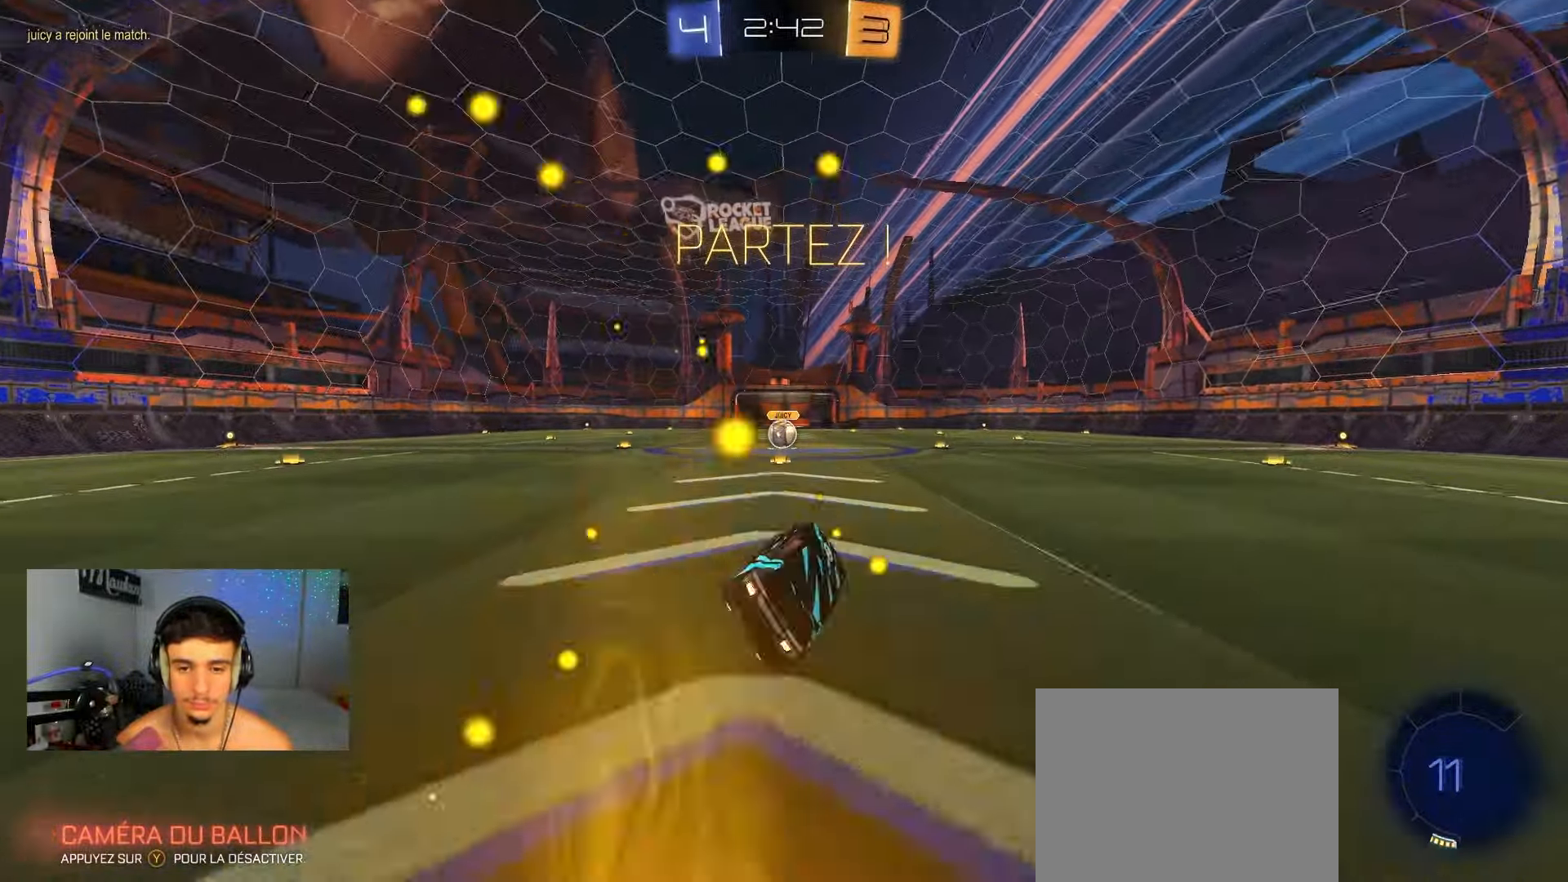
{"dt_ms": 500, "buttons": ["R2"], "left_stick": "center", "right_stick": "center", "events": [[50, "R1", "up"], [67, "R2", "down"], [183, "left_stick", "center"]]}
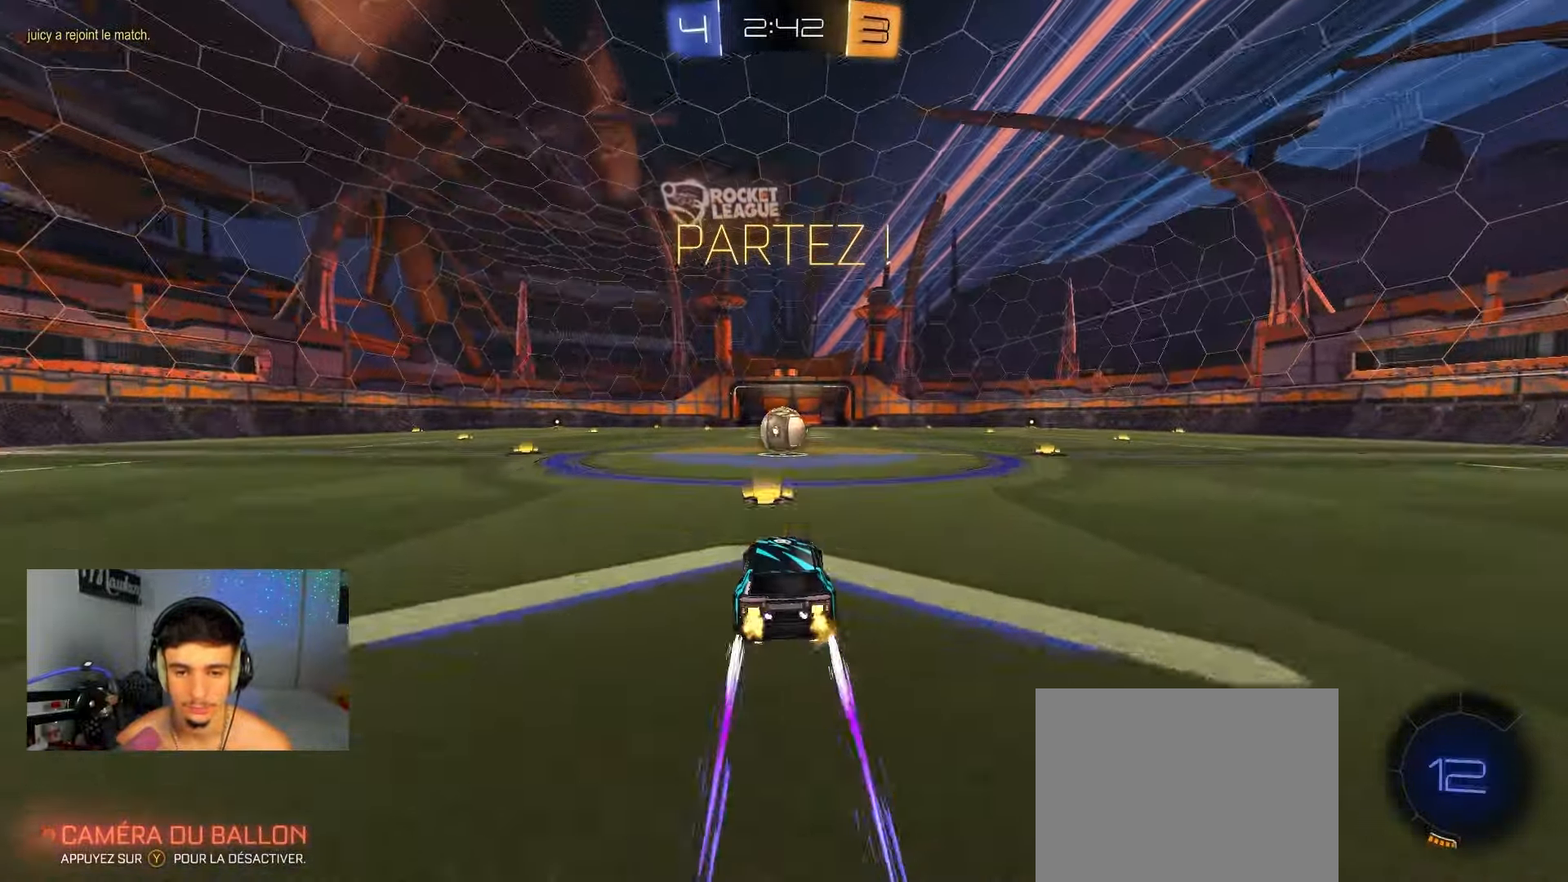
{"dt_ms": 500, "buttons": ["L2"], "left_stick": "center", "right_stick": "center", "events": [[33, "R2", "up"], [183, "left_stick", "right"], [233, "left_stick", "center"], [267, "A", "down"], [283, "A", "up"], [400, "L2", "down"]]}
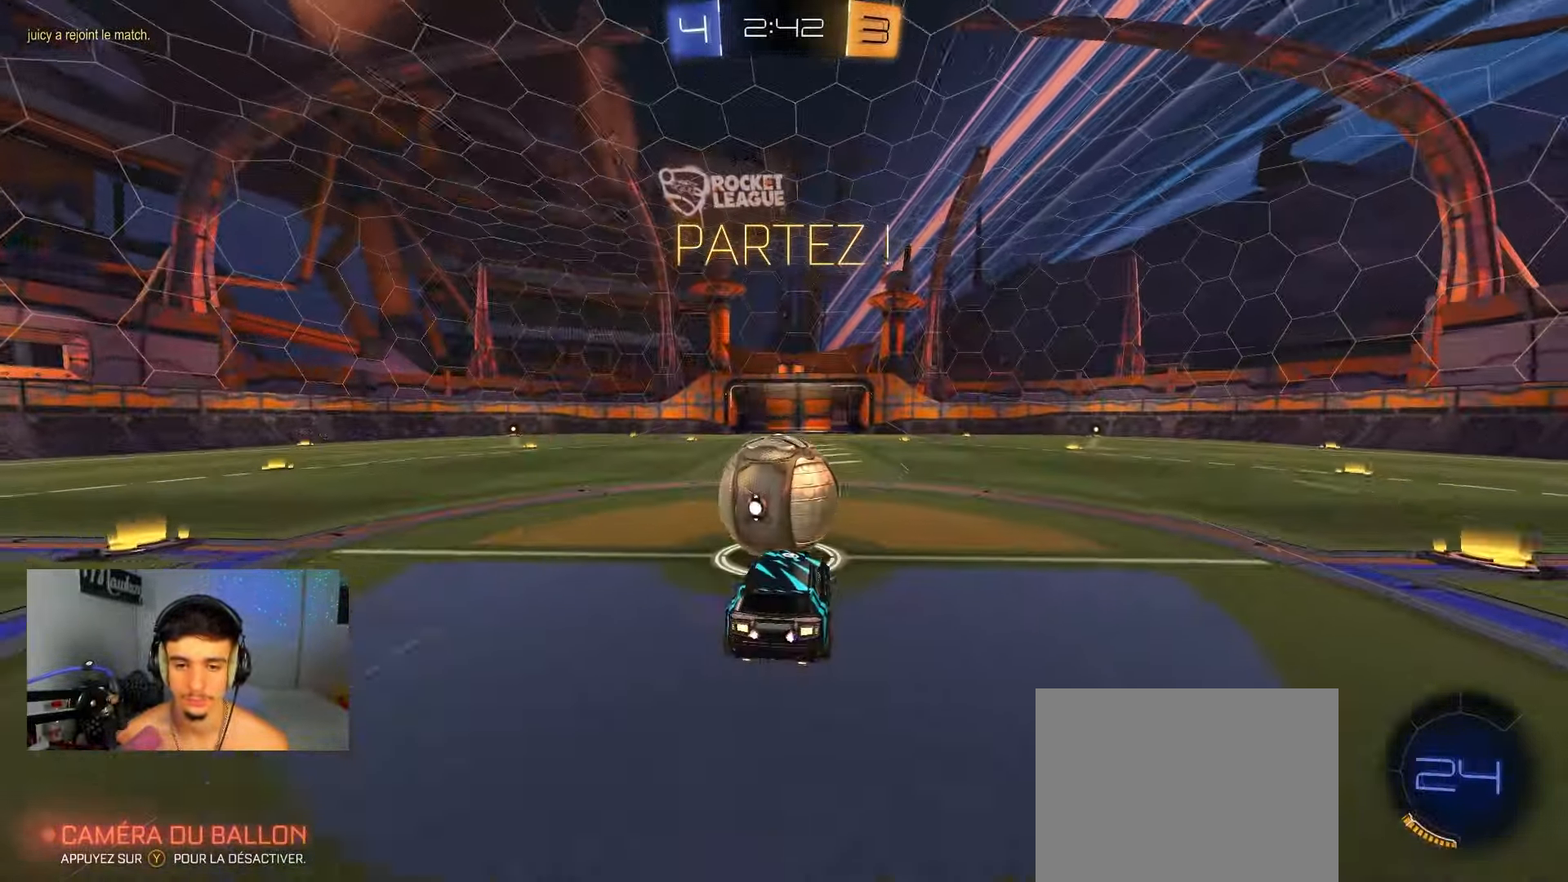
{"dt_ms": 500, "buttons": ["R2"], "left_stick": "up", "right_stick": "center", "events": [[100, "L2", "up"], [300, "left_stick", "right"], [350, "L1", "down"], [433, "L1", "up"], [450, "R2", "down"], [450, "left_stick", "up"]]}
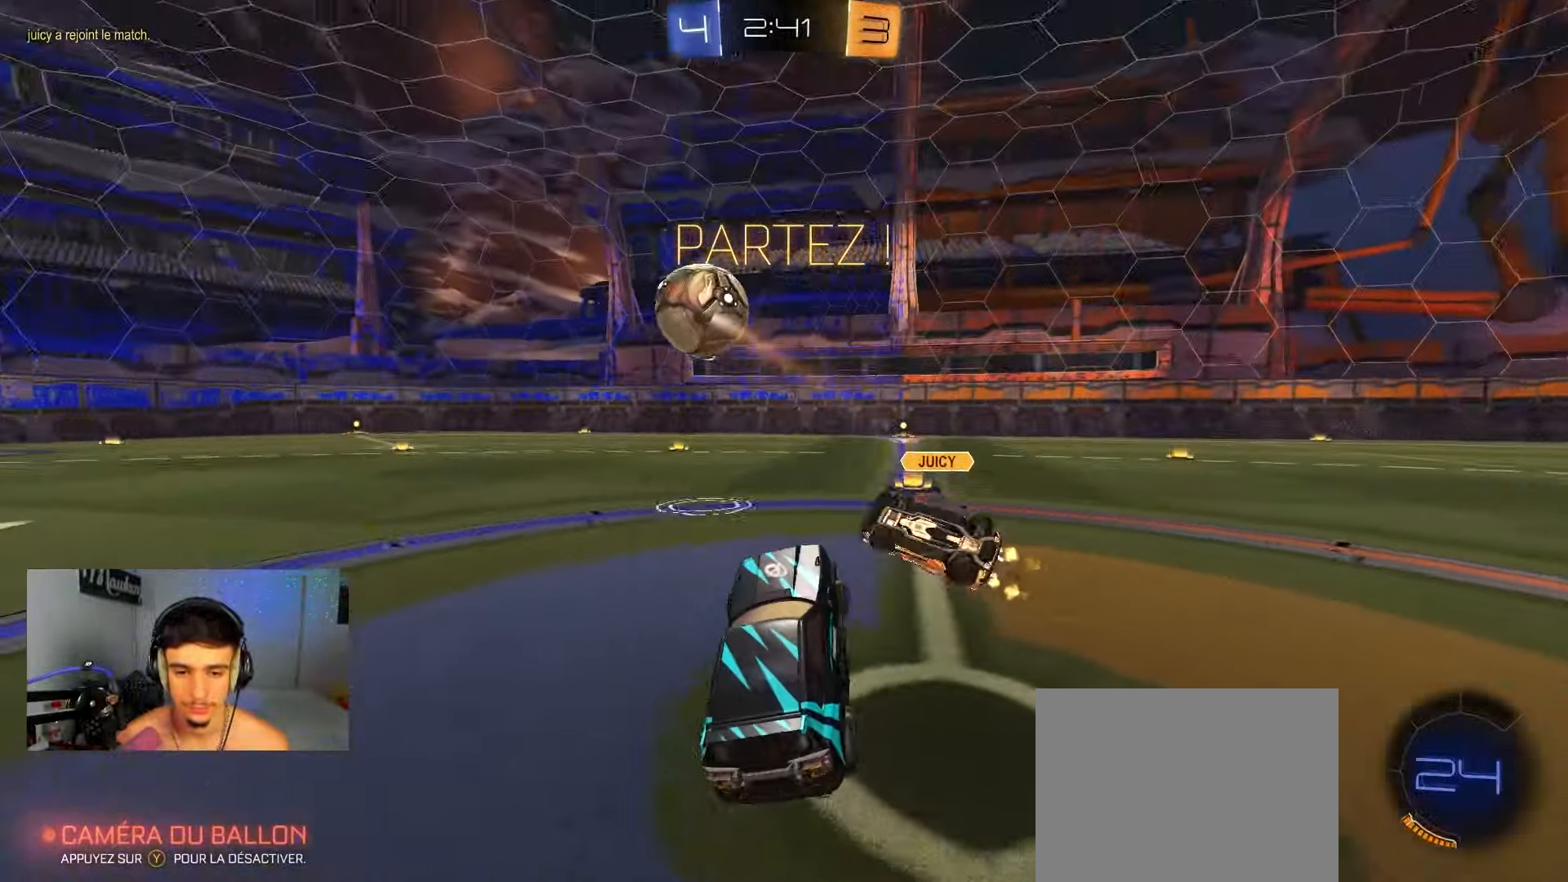
{"dt_ms": 500, "buttons": ["B", "R2"], "left_stick": "center", "right_stick": "center", "events": [[133, "A", "down"], [183, "B", "down"], [200, "left_stick", "up-right"], [217, "A", "up"], [300, "left_stick", "right"], [417, "left_stick", "center"]]}
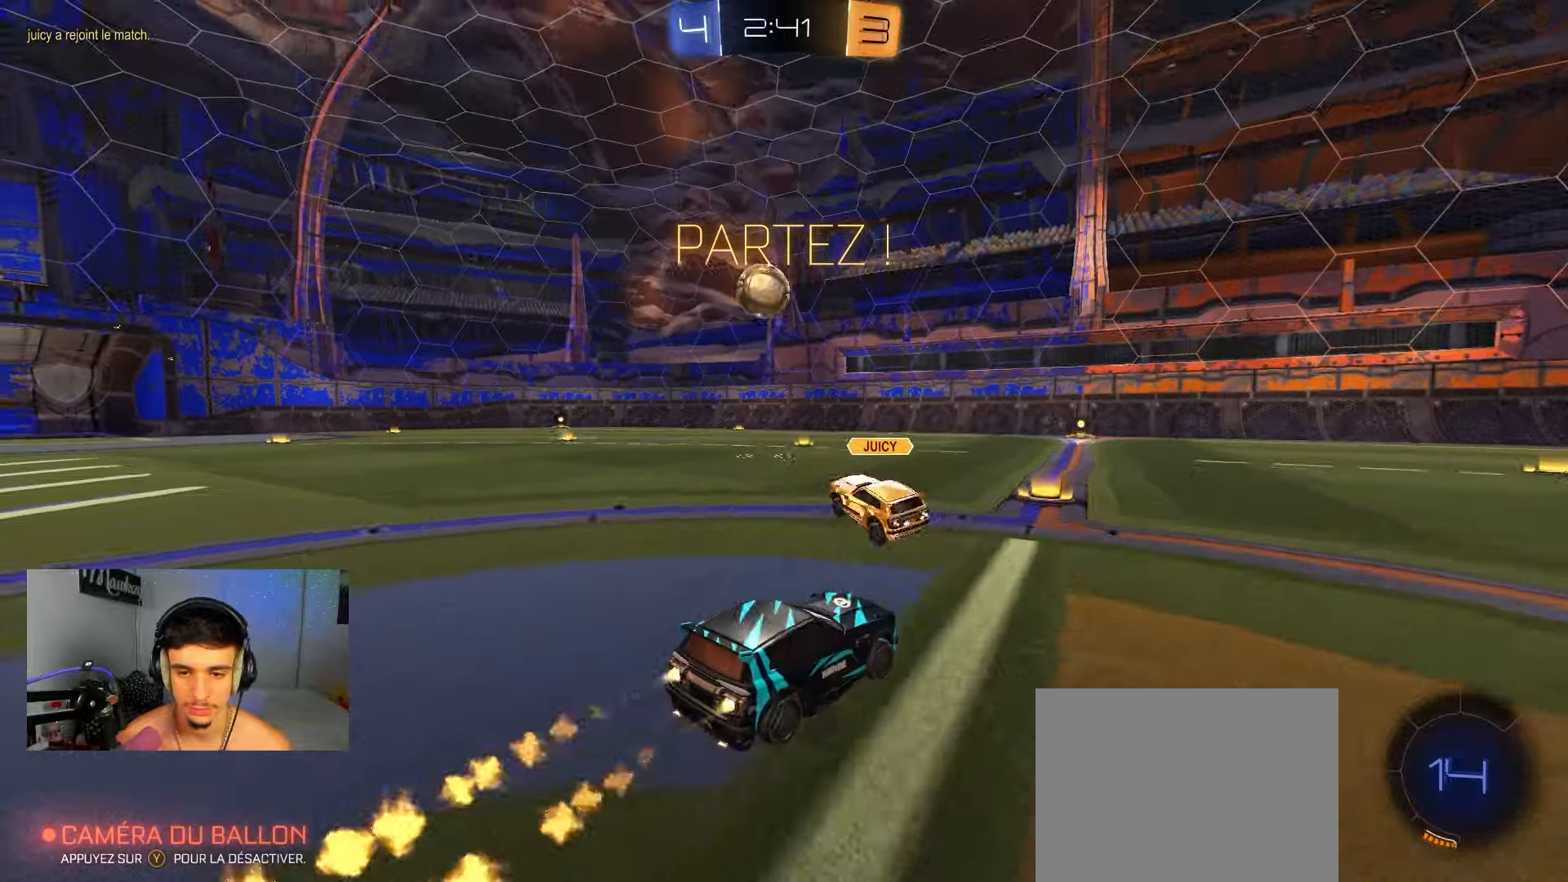
{"dt_ms": 500, "buttons": ["R2"], "left_stick": "left", "right_stick": "center", "events": [[167, "left_stick", "left"], [317, "B", "up"]]}
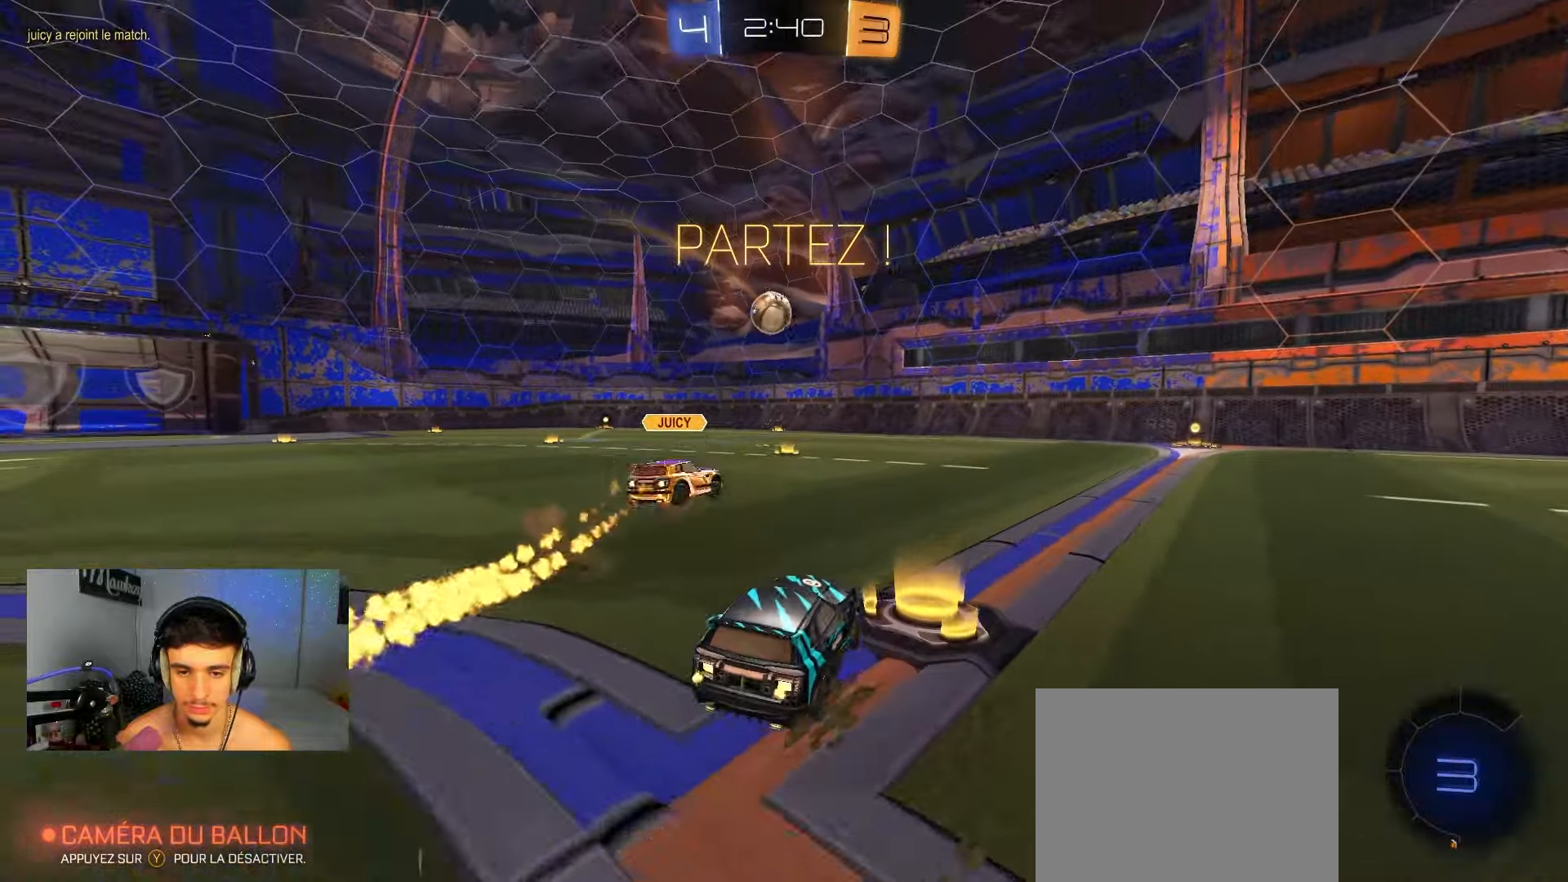
{"dt_ms": 500, "buttons": ["B", "R2"], "left_stick": "down-right", "right_stick": "center", "events": [[183, "A", "down"], [217, "A", "up"], [217, "left_stick", "up-right"], [267, "B", "down"], [400, "left_stick", "center"], [483, "left_stick", "down-right"]]}
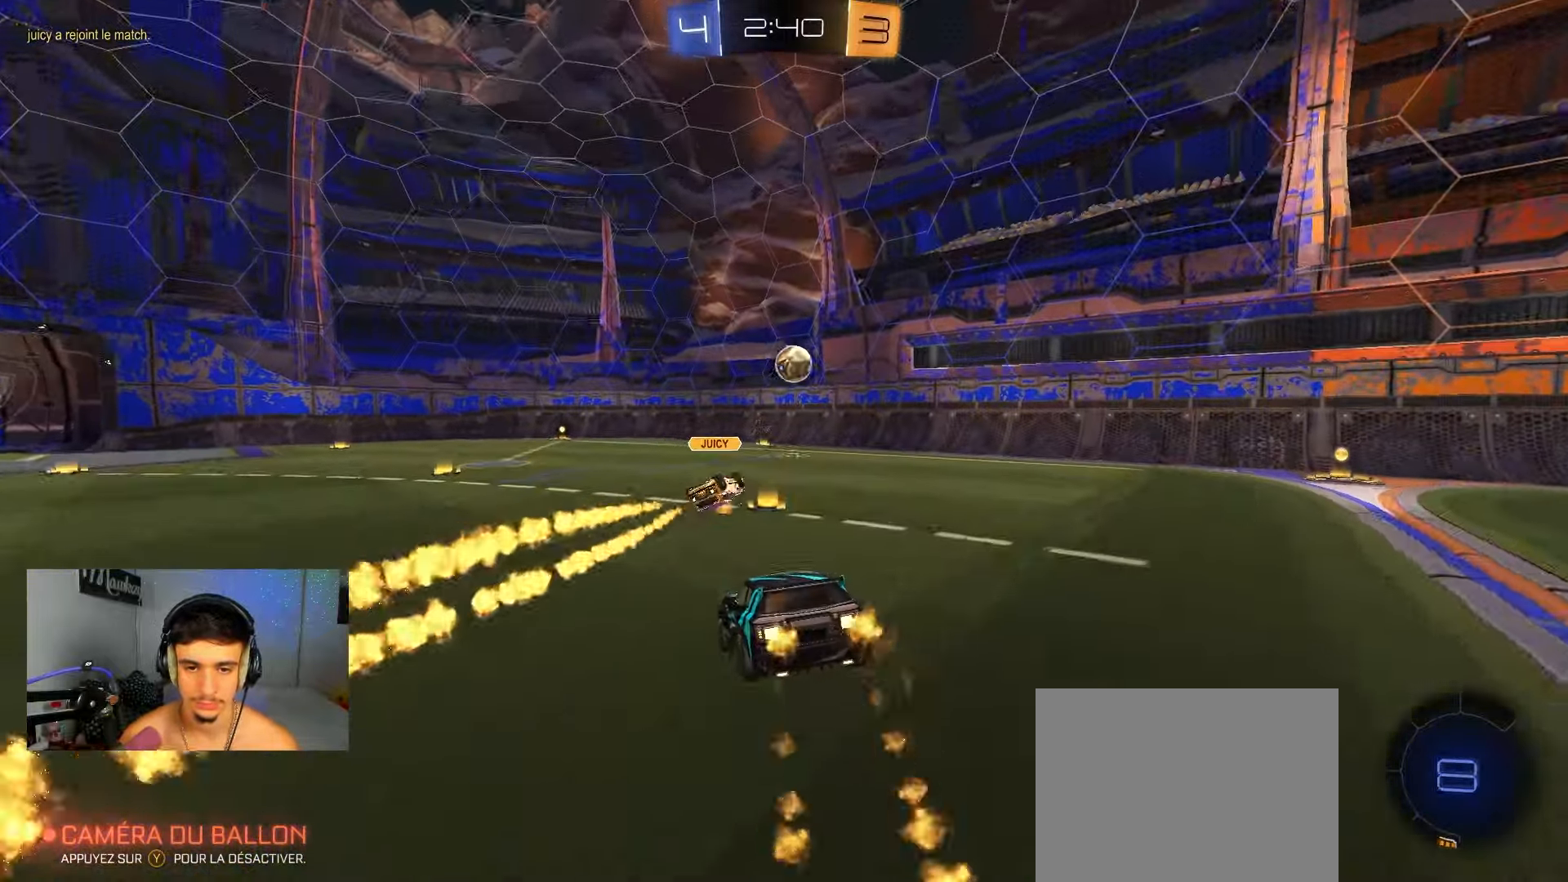
{"dt_ms": 500, "buttons": ["A", "R2"], "left_stick": "up", "right_stick": "center", "events": [[133, "left_stick", "down"], [283, "B", "up"], [417, "left_stick", "up"], [433, "A", "down"]]}
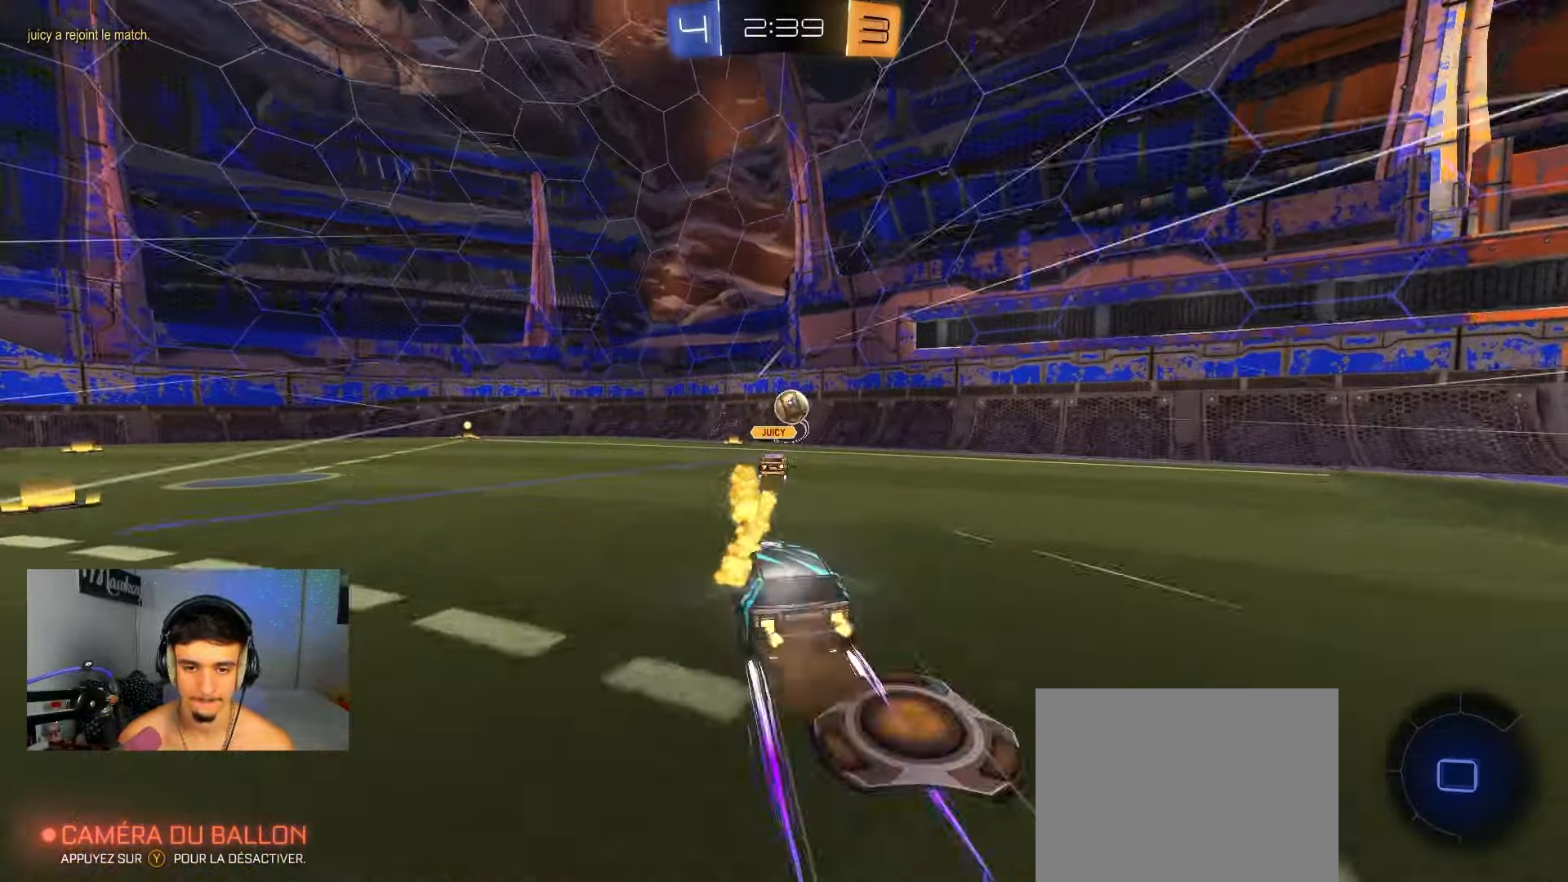
{"dt_ms": 500, "buttons": ["R2"], "left_stick": "center", "right_stick": "center", "events": [[50, "left_stick", "down-left"], [67, "A", "up"], [200, "Y", "down"], [250, "left_stick", "center"], [283, "Y", "up"]]}
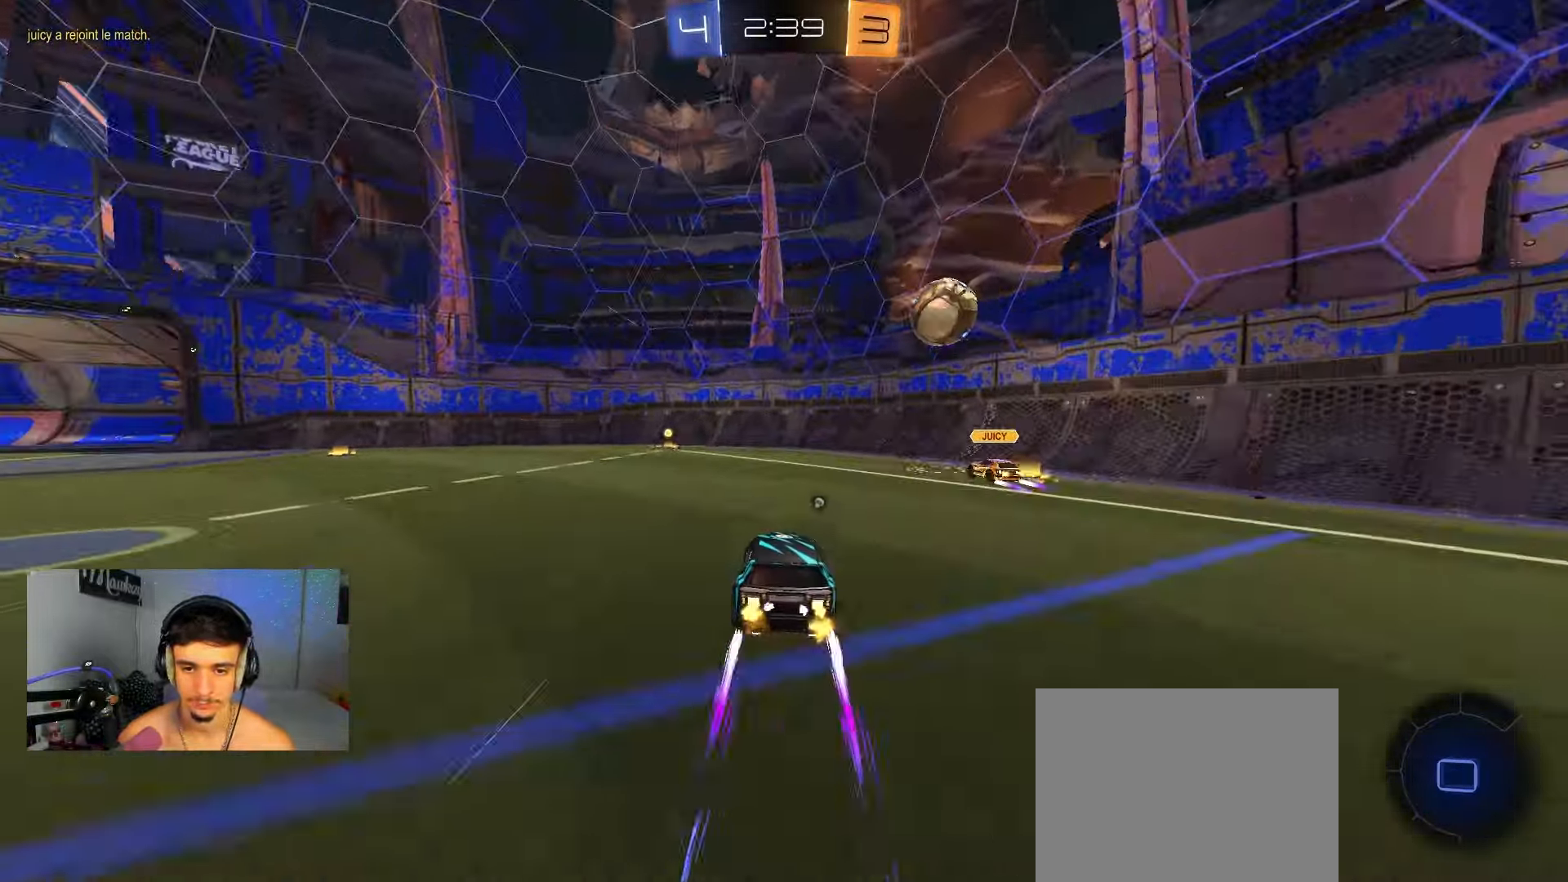
{"dt_ms": 500, "buttons": ["R2"], "left_stick": "left", "right_stick": "center", "events": [[67, "left_stick", "left"], [150, "left_stick", "center"], [317, "left_stick", "left"]]}
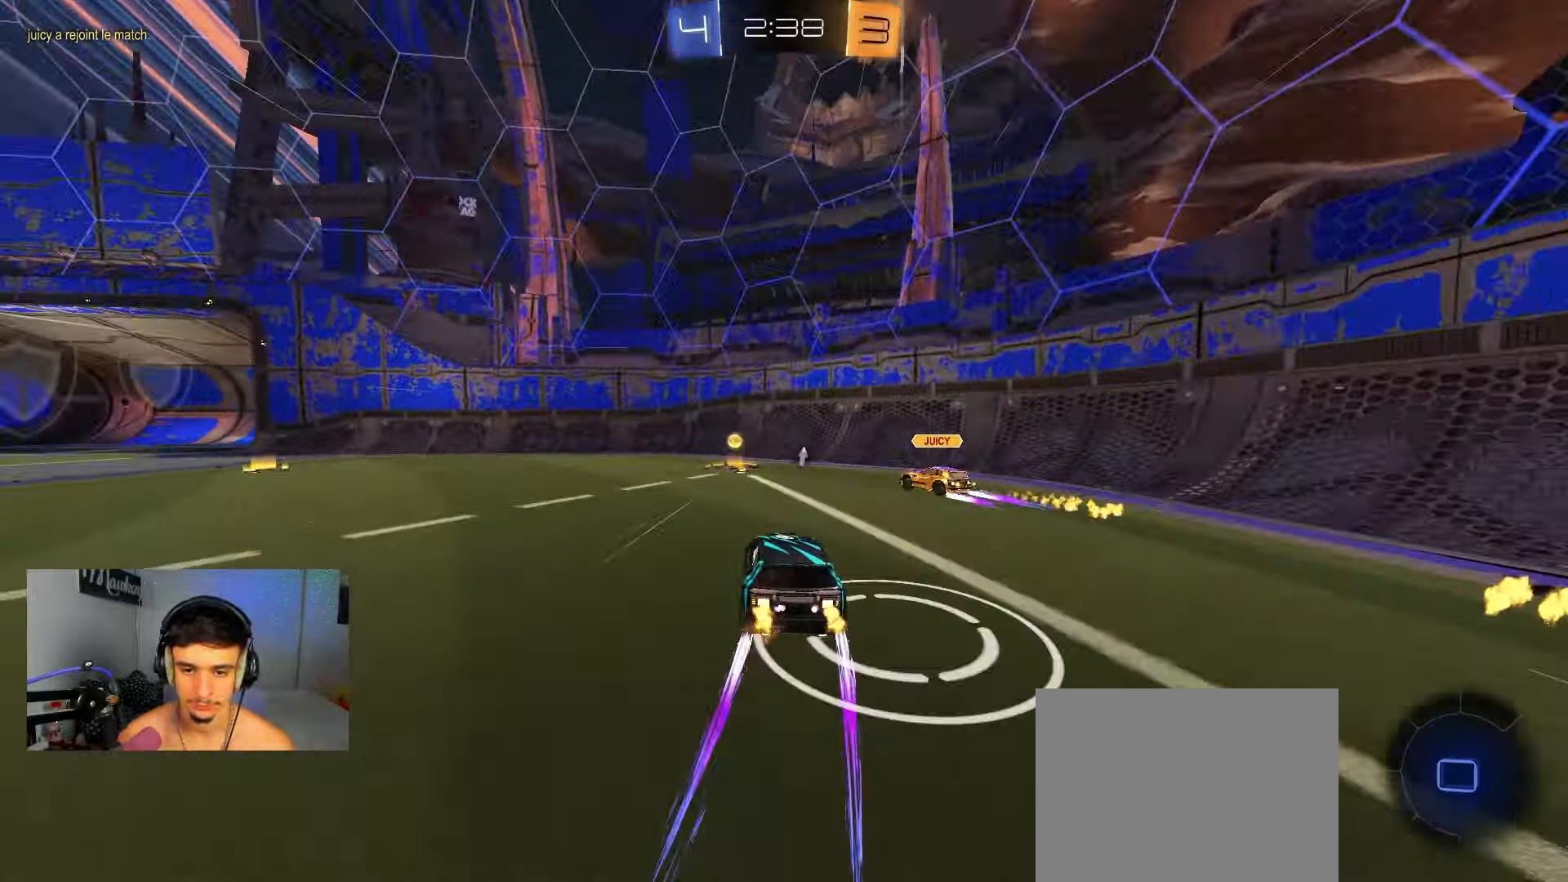
{"dt_ms": 500, "buttons": ["A", "R1"], "left_stick": "down-left", "right_stick": "center", "events": [[150, "left_stick", "center"], [267, "left_stick", "left"], [317, "left_stick", "center"], [383, "left_stick", "left"], [400, "B", "down"], [417, "A", "down"], [450, "B", "up"], [467, "left_stick", "down-left"], [483, "R2", "up"], [500, "R1", "down"]]}
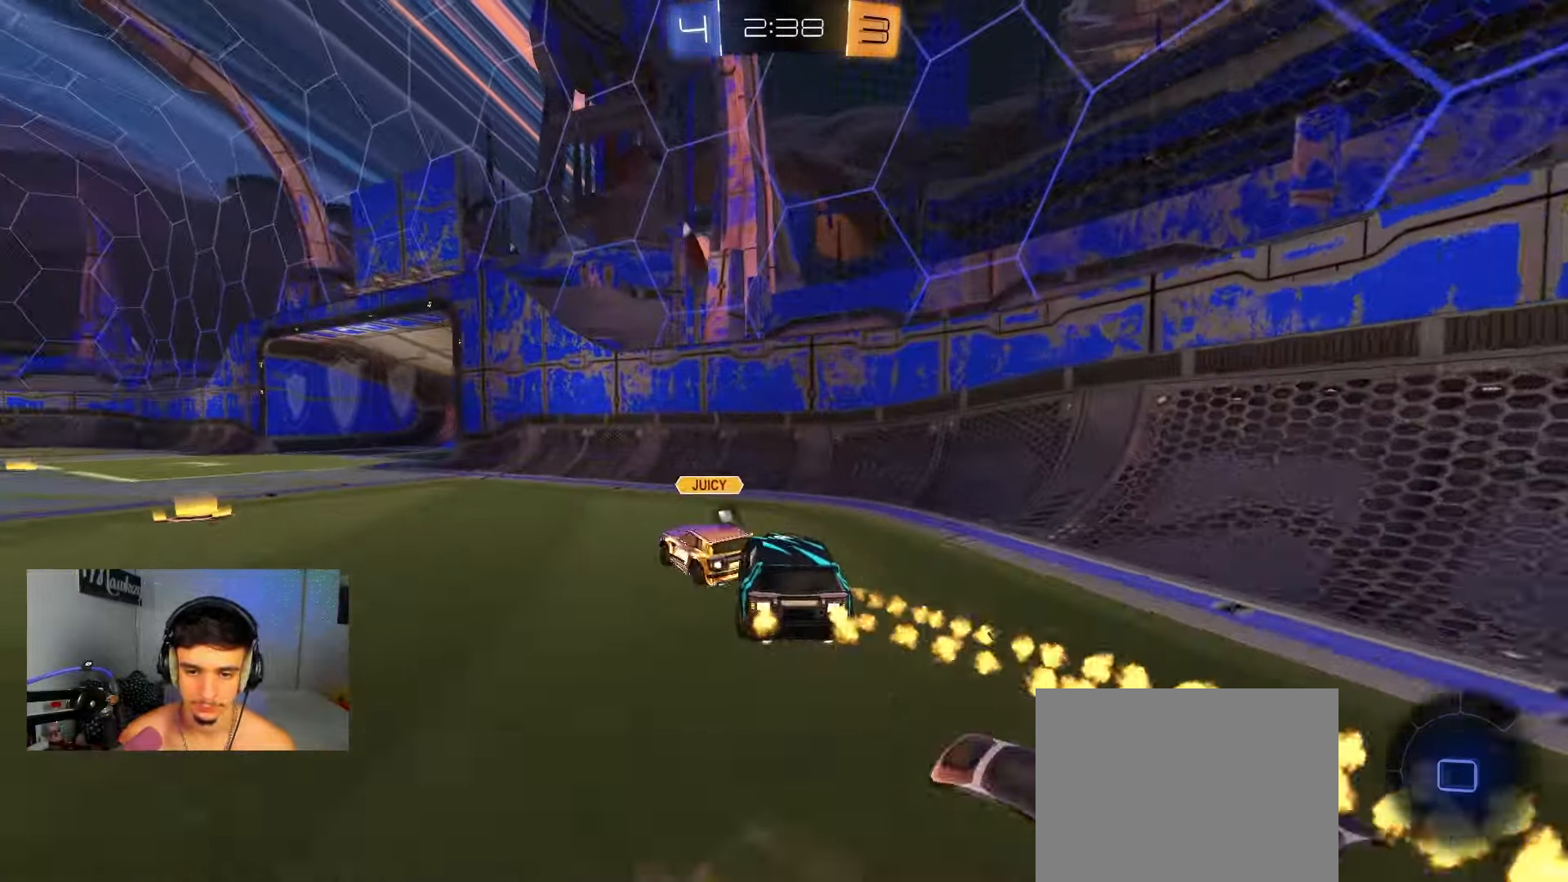
{"dt_ms": 500, "buttons": ["A", "R2"], "left_stick": "up-left", "right_stick": "center", "events": [[50, "B", "down"], [67, "A", "up"], [67, "Y", "down"], [83, "B", "up"], [100, "Y", "up"], [250, "R1", "up"], [250, "R2", "down"], [417, "left_stick", "up-right"], [467, "A", "down"], [500, "left_stick", "up-left"]]}
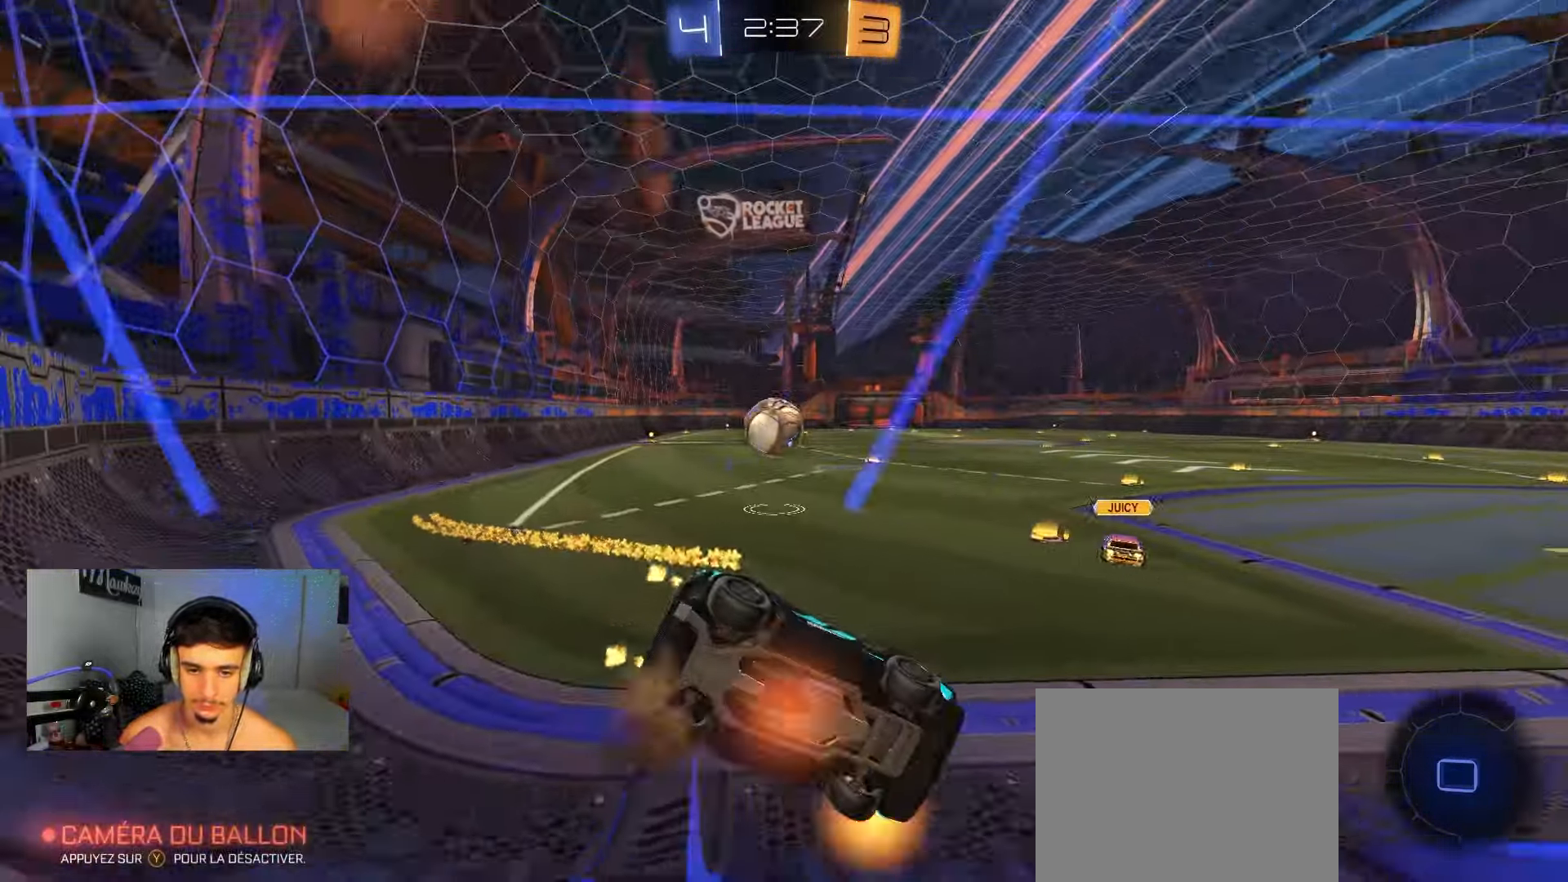
{"dt_ms": 500, "buttons": ["R2"], "left_stick": "center", "right_stick": "center", "events": [[50, "A", "up"], [83, "left_stick", "left"], [233, "X", "down"], [300, "X", "up"], [400, "left_stick", "center"]]}
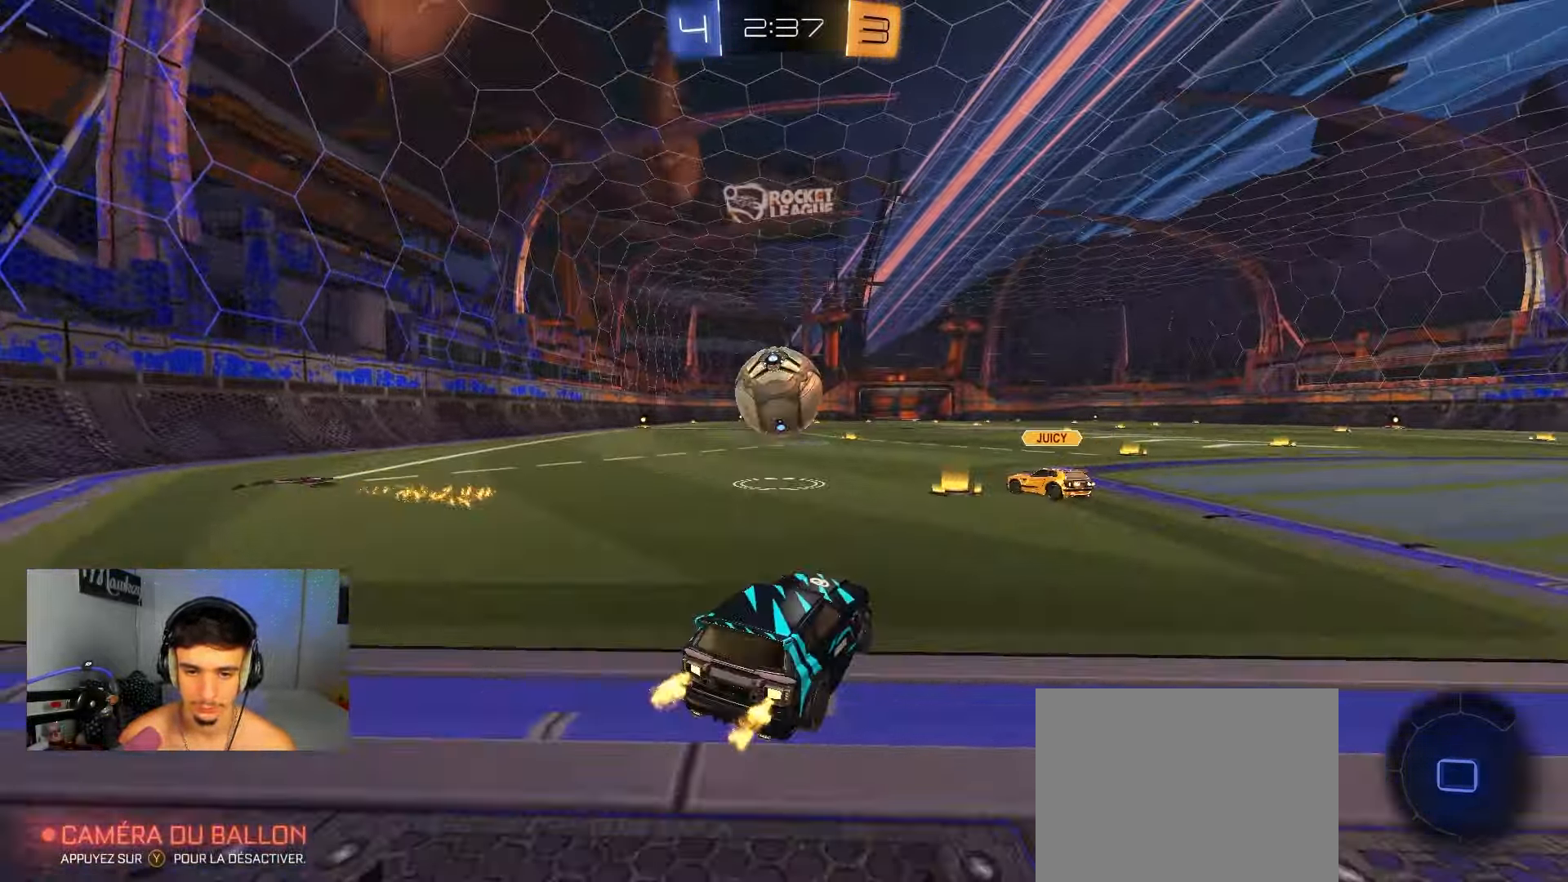
{"dt_ms": 500, "buttons": ["A", "B", "X", "Y", "R2", "L3"], "left_stick": "up-left", "right_stick": "center", "events": [[17, "B", "down"], [50, "A", "down"], [50, "left_stick", "down"], [100, "left_stick", "down-right"], [117, "L1", "down"], [283, "left_stick", "up-left"], [300, "A", "up"], [317, "L1", "up"], [333, "A", "down"], [333, "L3", "down"], [350, "Y", "down"], [367, "X", "down"]]}
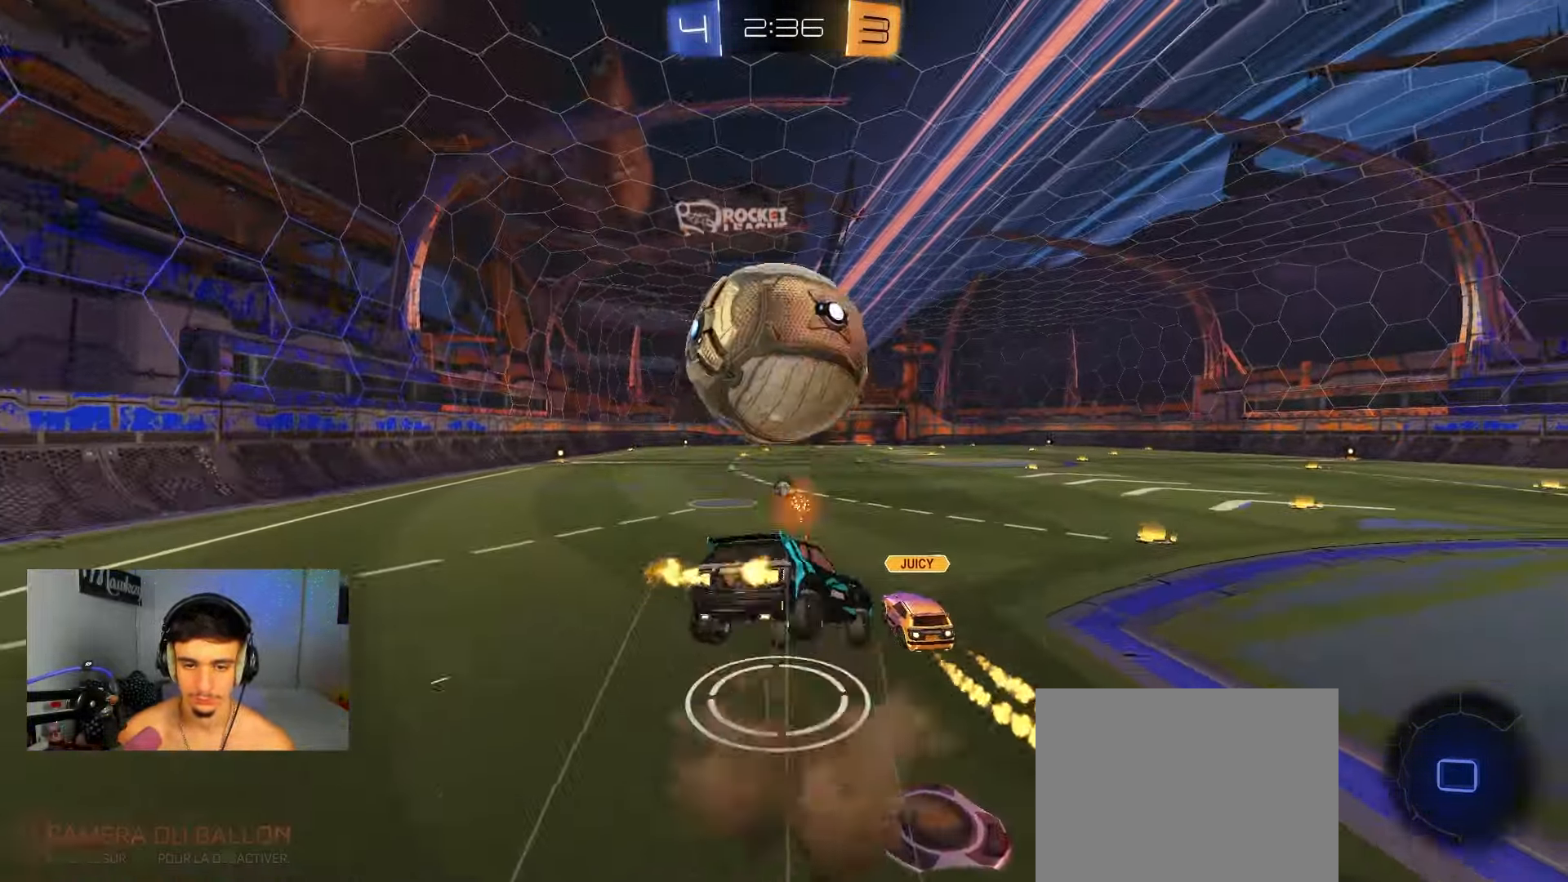
{"dt_ms": 500, "buttons": ["X", "R2"], "left_stick": "left", "right_stick": "center", "events": [[33, "Y", "up"], [50, "left_stick", "down-left"], [100, "L2", "down"], [167, "L3", "up"], [200, "L2", "up"], [217, "B", "up"], [300, "A", "up"], [400, "left_stick", "left"]]}
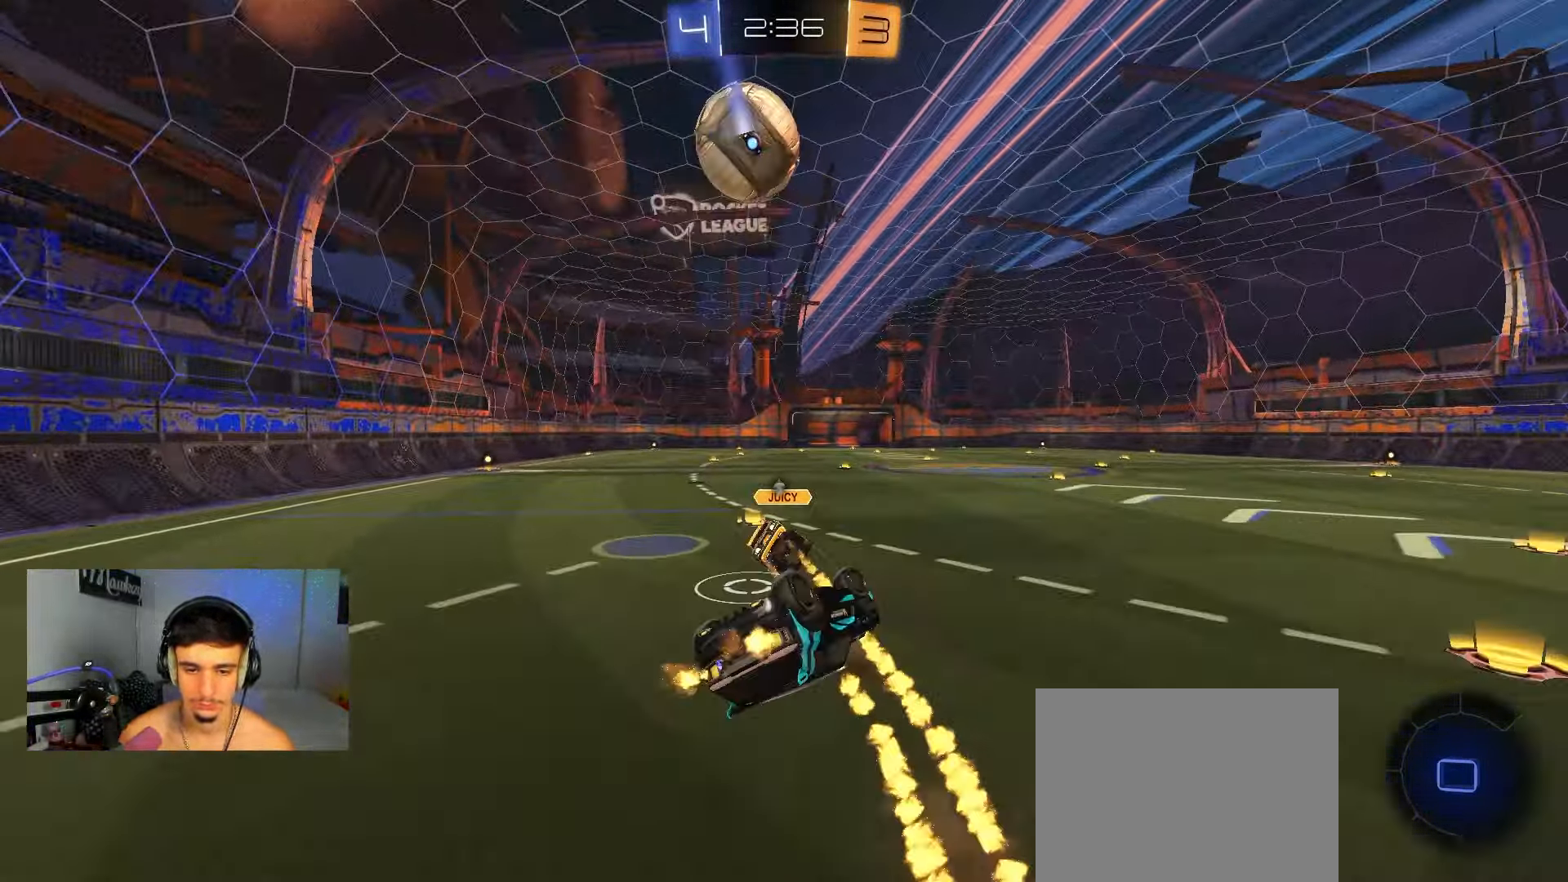
{"dt_ms": 500, "buttons": ["R2"], "left_stick": "center", "right_stick": "center", "events": [[33, "left_stick", "down-left"], [300, "left_stick", "left"], [317, "X", "up"], [433, "left_stick", "center"]]}
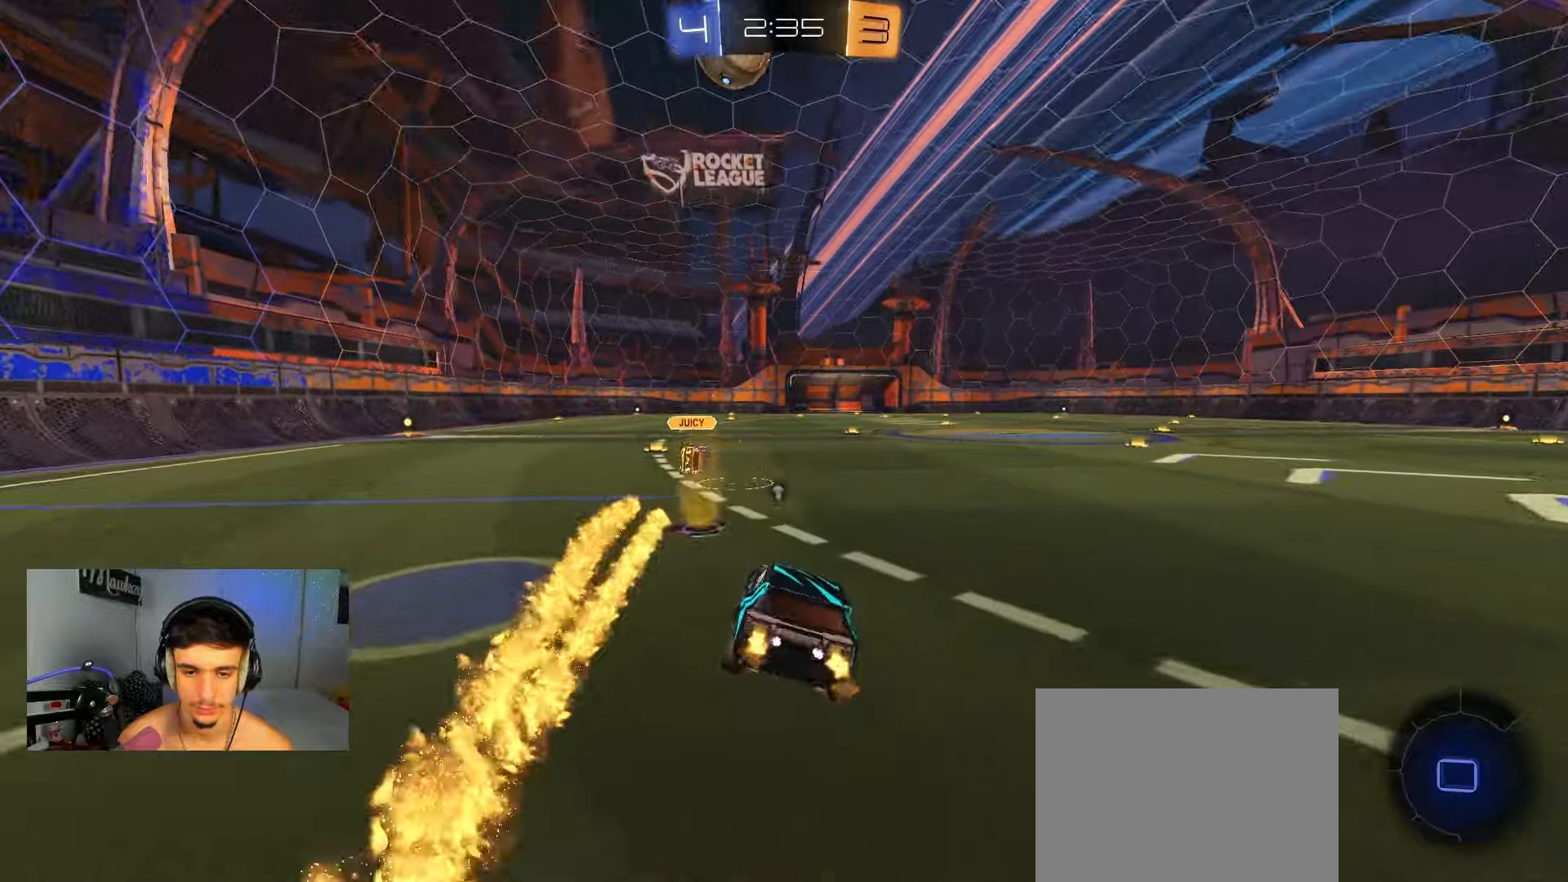
{"dt_ms": 500, "buttons": ["A", "B", "X", "R2"], "left_stick": "up-left", "right_stick": "center", "events": [[33, "left_stick", "left"], [183, "Y", "down"], [233, "B", "down"], [267, "left_stick", "center"], [300, "Y", "up"], [317, "left_stick", "right"], [383, "A", "down"], [433, "A", "up"], [433, "left_stick", "up-left"], [483, "A", "down"], [500, "X", "down"]]}
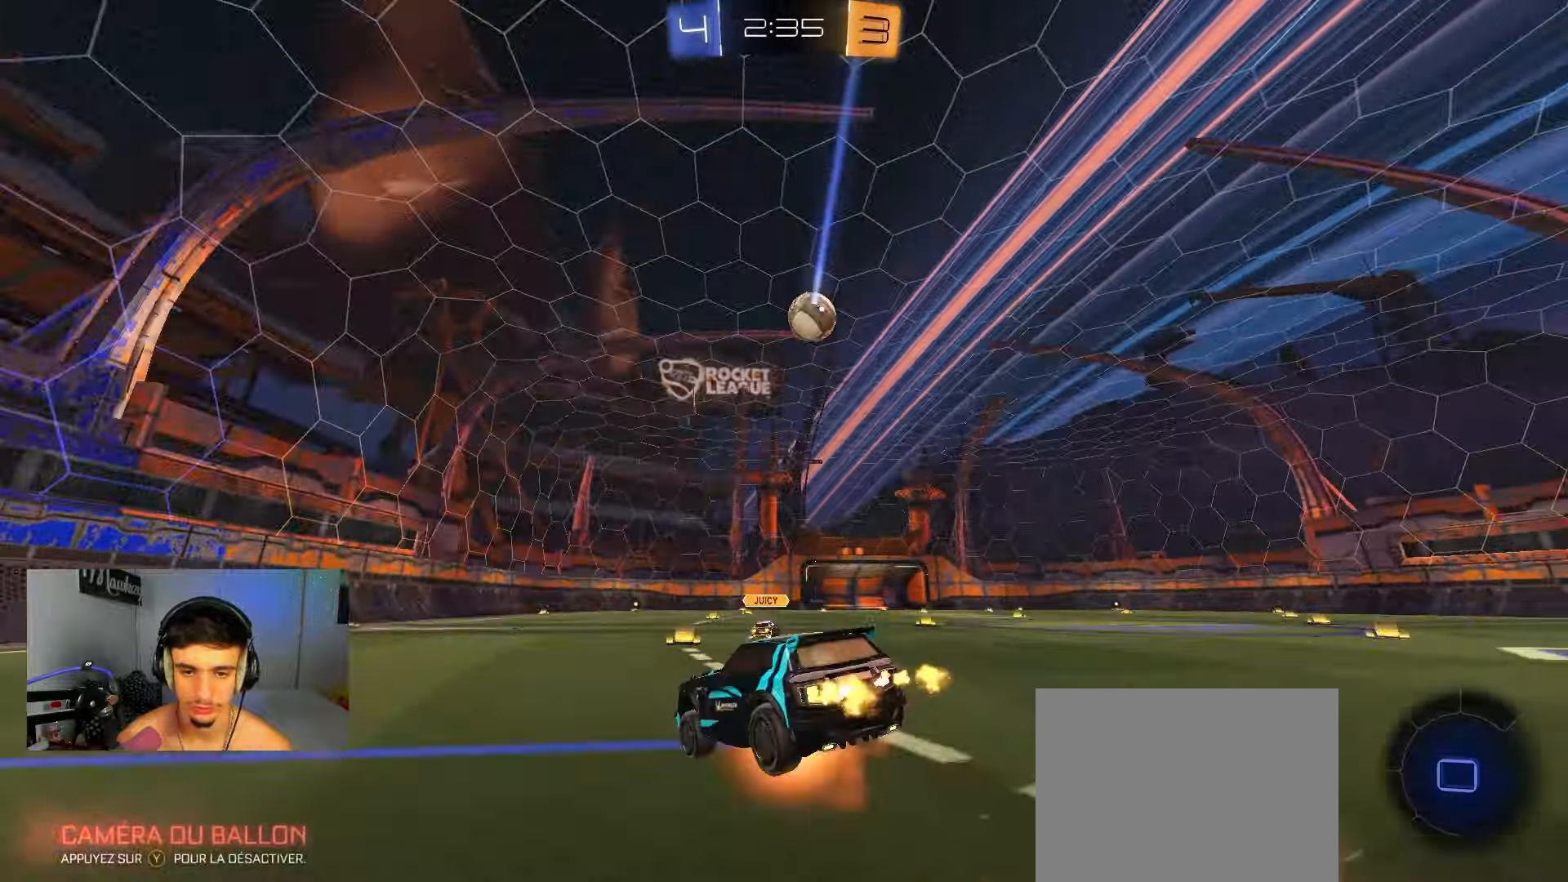
{"dt_ms": 500, "buttons": ["X", "R2"], "left_stick": "down-left", "right_stick": "center", "events": [[17, "L3", "down"], [50, "left_stick", "down-left"], [67, "L3", "up"], [83, "L2", "down"], [183, "B", "up"], [250, "A", "up"], [383, "L2", "up"]]}
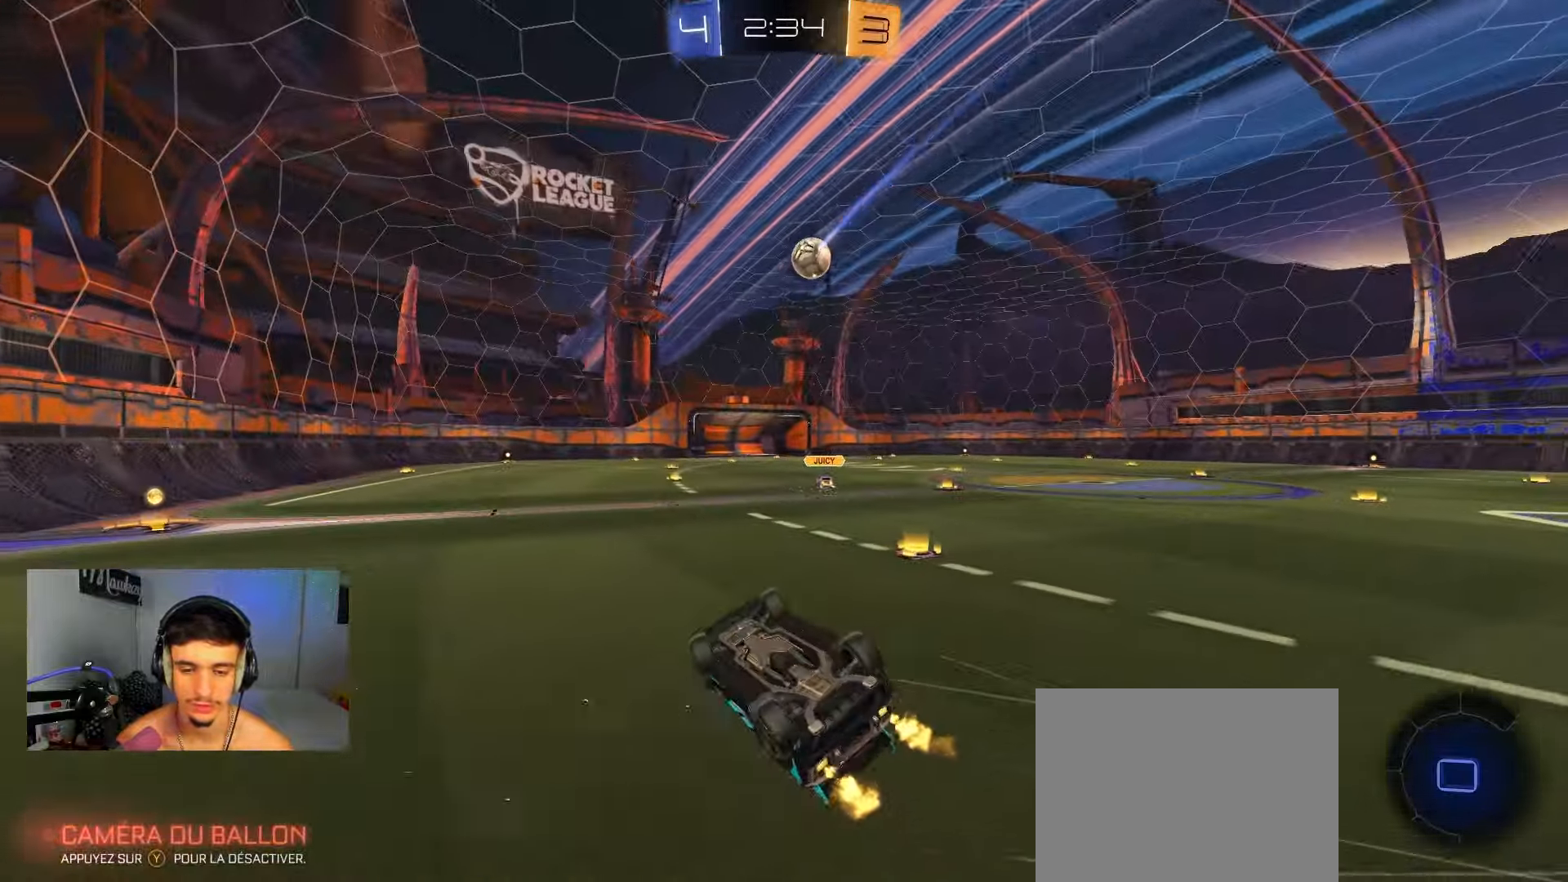
{"dt_ms": 500, "buttons": ["B", "R2"], "left_stick": "right", "right_stick": "center", "events": [[317, "X", "up"], [350, "left_stick", "center"], [483, "B", "down"], [500, "left_stick", "right"]]}
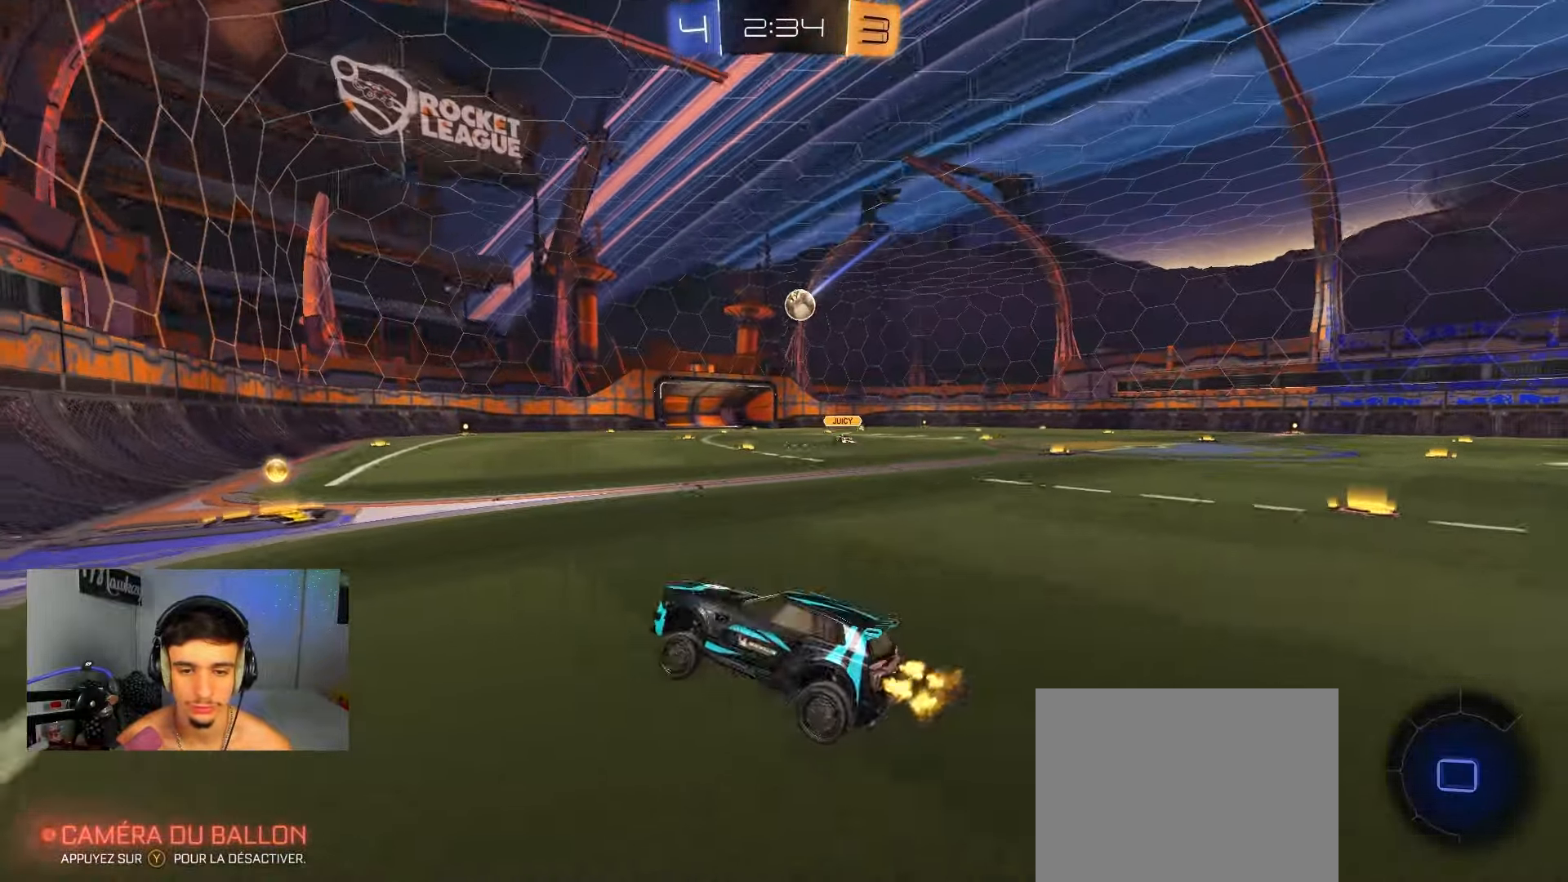
{"dt_ms": 500, "buttons": ["A", "B", "R1"], "left_stick": "down-left", "right_stick": "center", "events": [[233, "R2", "up"], [267, "A", "down"], [317, "R1", "down"], [383, "A", "up"], [433, "left_stick", "up"], [450, "A", "down"], [500, "left_stick", "down-left"]]}